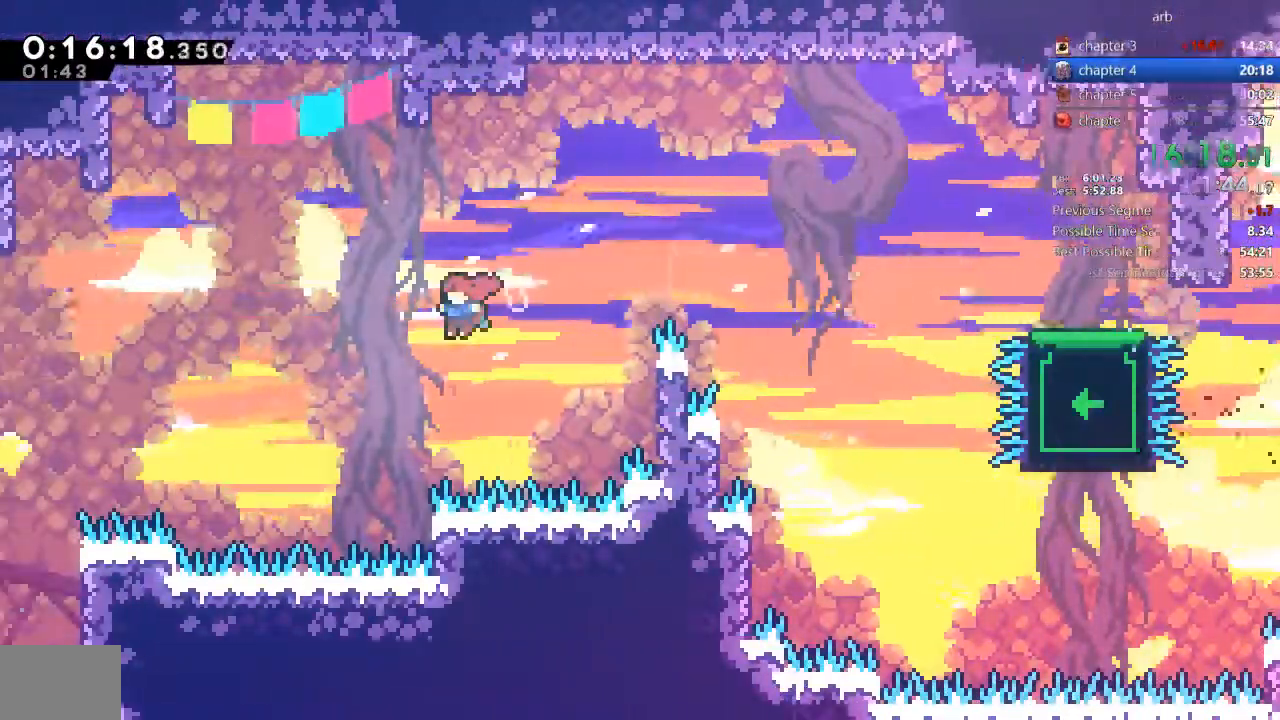
Gameplay with a controller (PlayStation layout); each line is a JSON object with the inputs held at the frame after it (dt_ms = milliseconds from this image to that frame). "events" lists button and stick changes between this image and that frame as [ms after this image, input, new state], when the widget could be followed in between. Not read: L3 R3 TRIANGLE.
{"dt_ms": 500, "buttons": ["DPAD_DOWN"], "events": [[67, "CROSS", "up"], [233, "SQUARE", "down"], [400, "SQUARE", "up"], [433, "DPAD_DOWN", "down"], [500, "DPAD_LEFT", "up"]]}
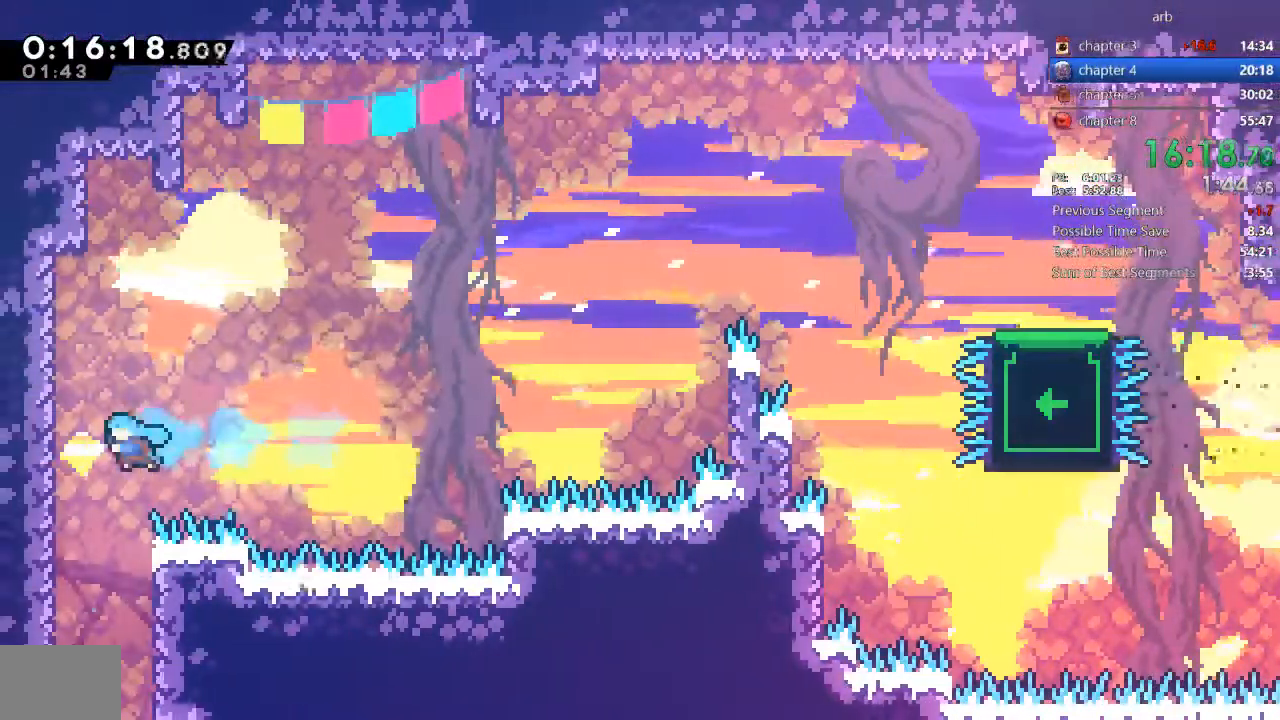
{"dt_ms": 500, "buttons": ["DPAD_DOWN", "DPAD_RIGHT"], "events": [[100, "DPAD_RIGHT", "down"]]}
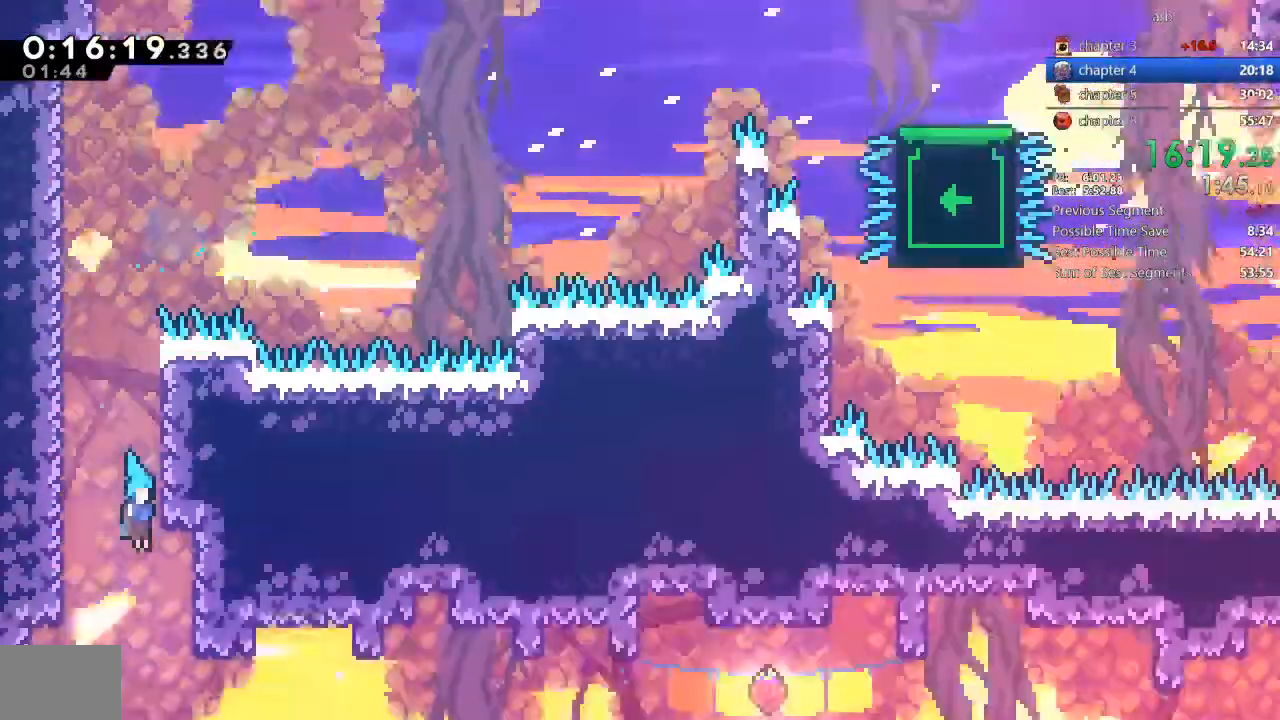
{"dt_ms": 500, "buttons": ["DPAD_DOWN", "DPAD_RIGHT"], "events": []}
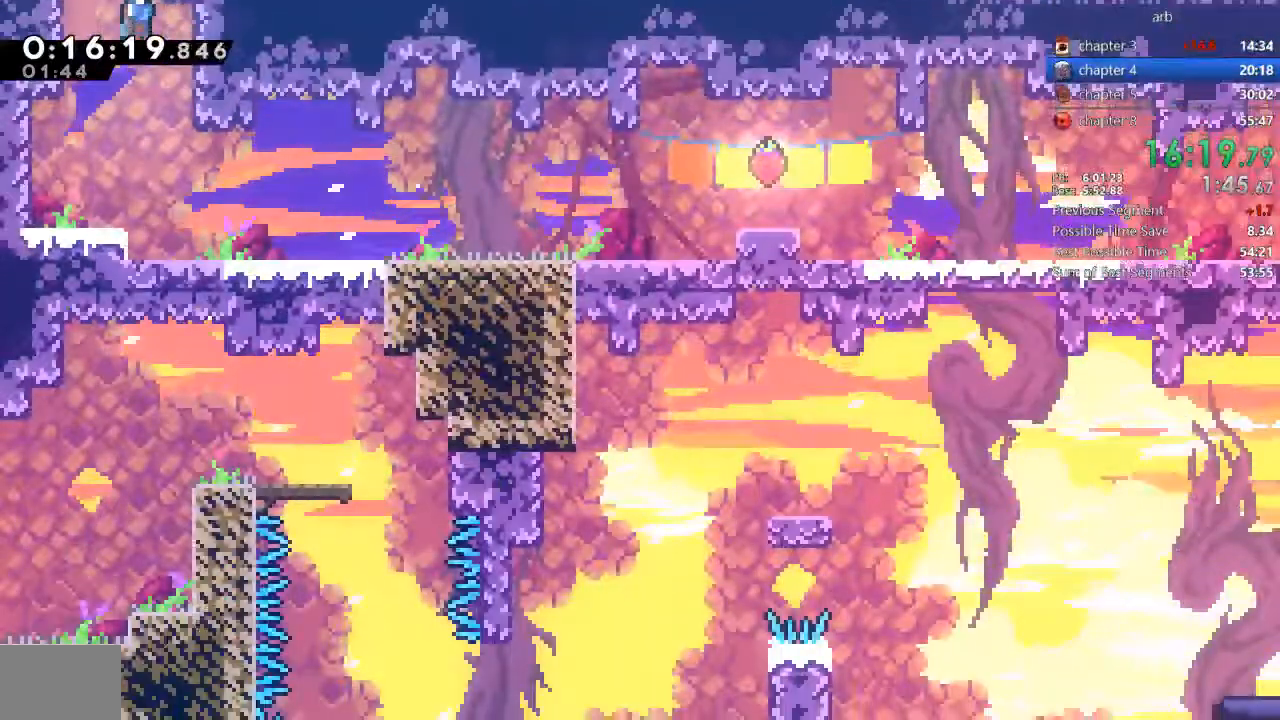
{"dt_ms": 500, "buttons": ["CROSS", "DPAD_DOWN", "DPAD_RIGHT"], "events": [[300, "SQUARE", "down"], [400, "SQUARE", "up"], [467, "CROSS", "down"]]}
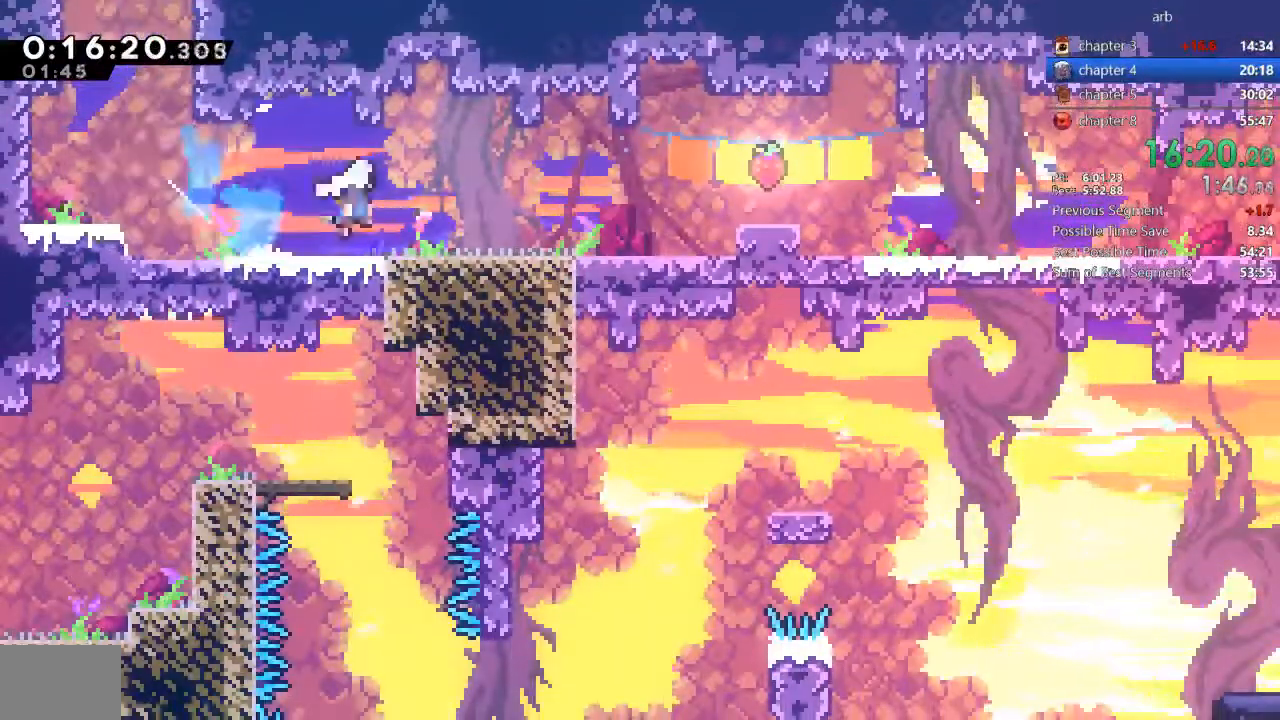
{"dt_ms": 500, "buttons": ["DPAD_DOWN", "DPAD_RIGHT"]}
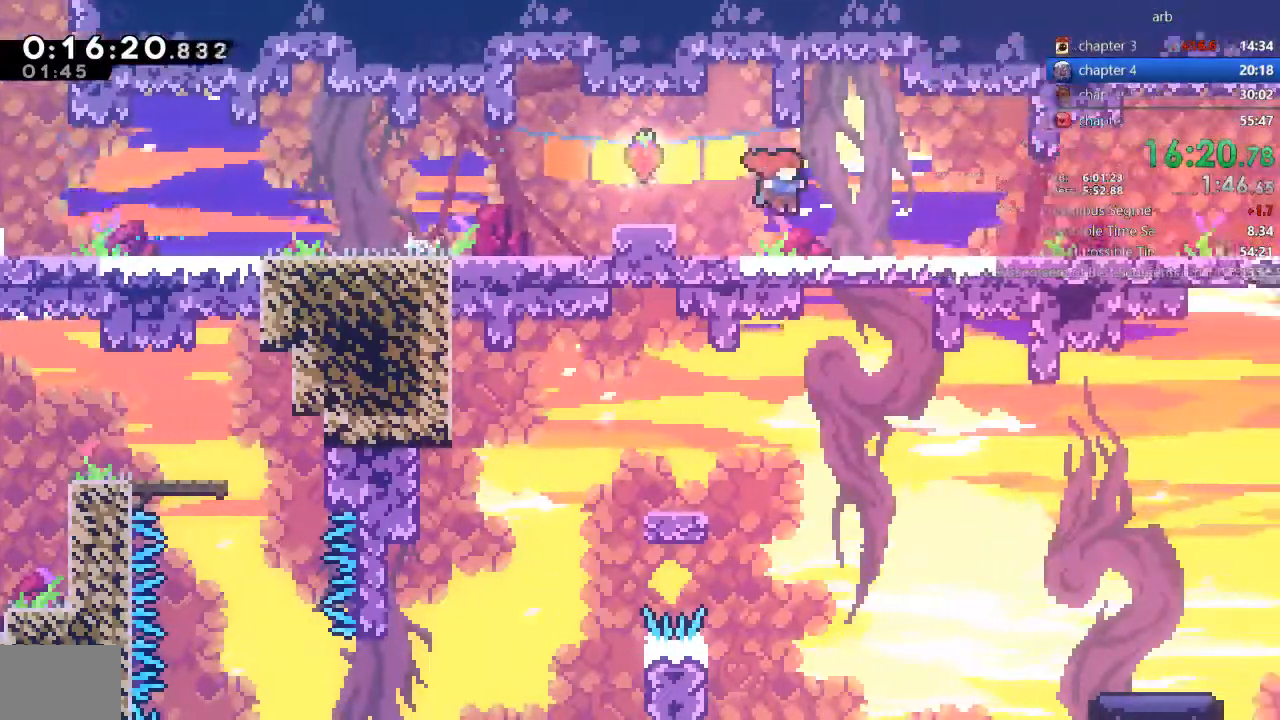
{"dt_ms": 500, "buttons": ["DPAD_DOWN", "DPAD_RIGHT"], "events": [[167, "SQUARE", "down"], [267, "SQUARE", "up"], [367, "CROSS", "down"], [400, "CROSS", "up"]]}
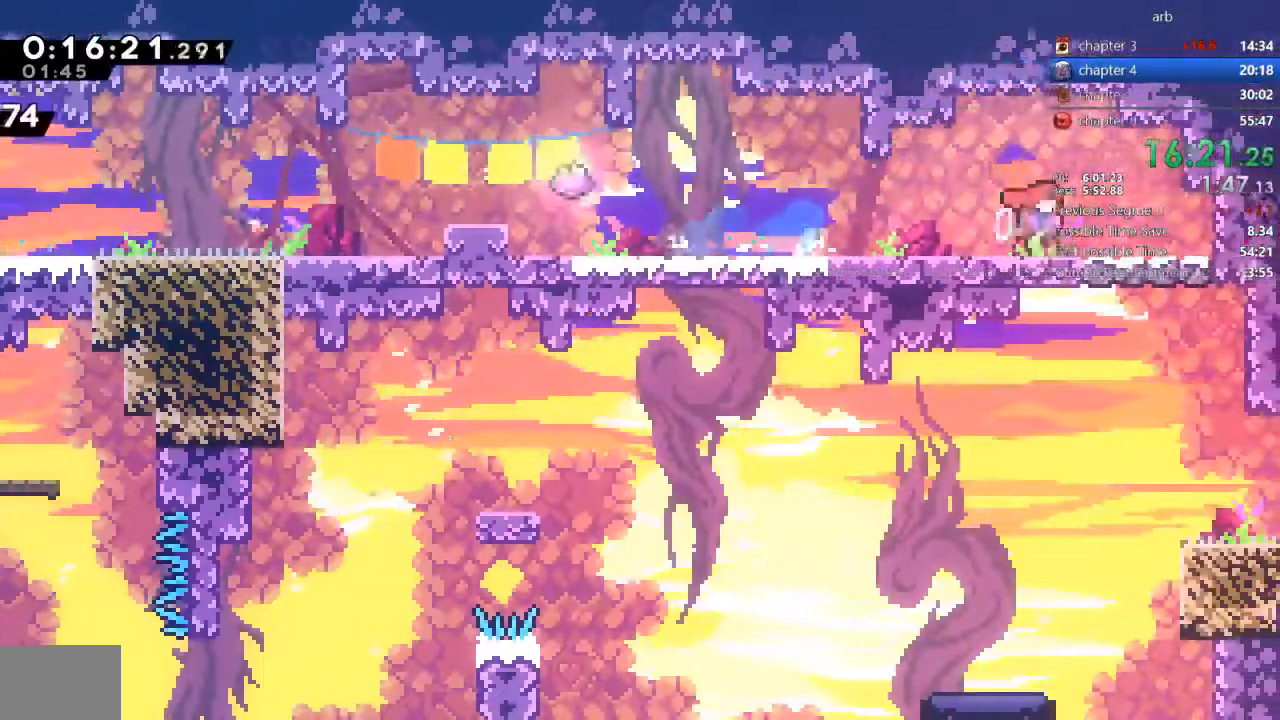
{"dt_ms": 500, "buttons": ["DPAD_RIGHT"], "events": [[133, "CROSS", "down"], [133, "DPAD_RIGHT", "up"], [233, "CROSS", "up"], [233, "SQUARE", "down"], [400, "SQUARE", "up"], [467, "DPAD_DOWN", "up"], [467, "DPAD_RIGHT", "down"]]}
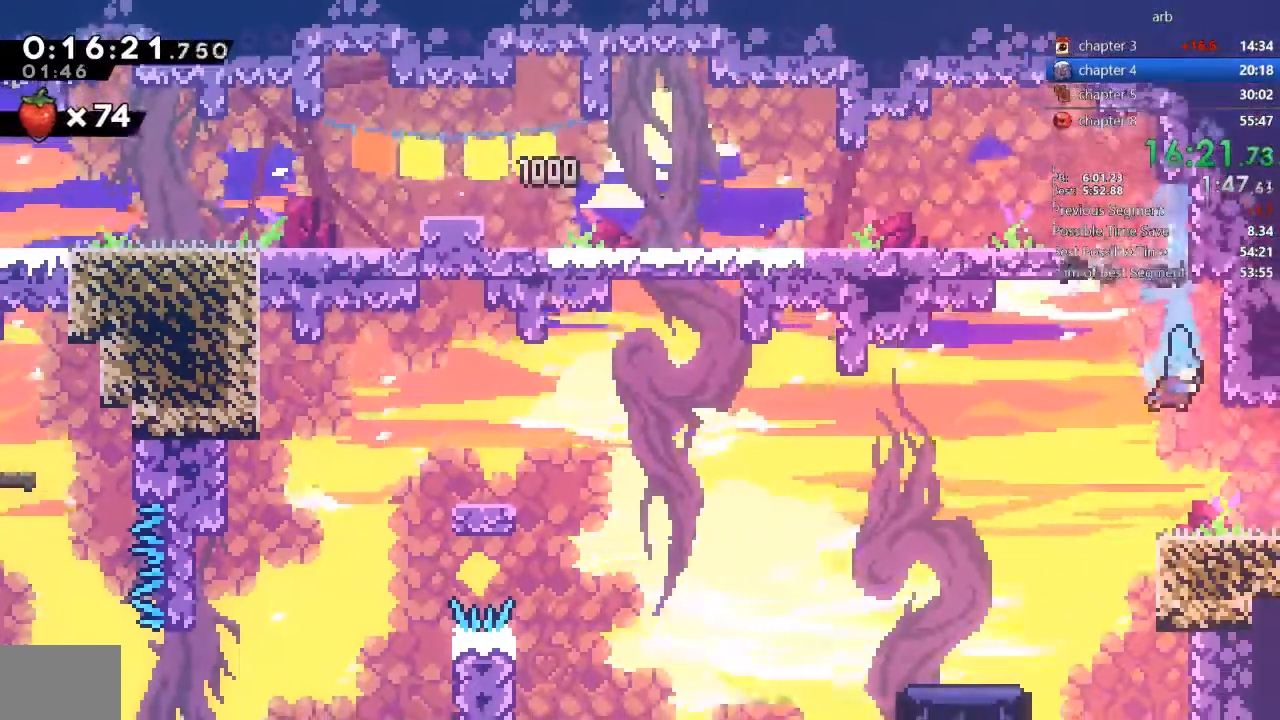
{"dt_ms": 1000, "buttons": ["DPAD_UP"]}
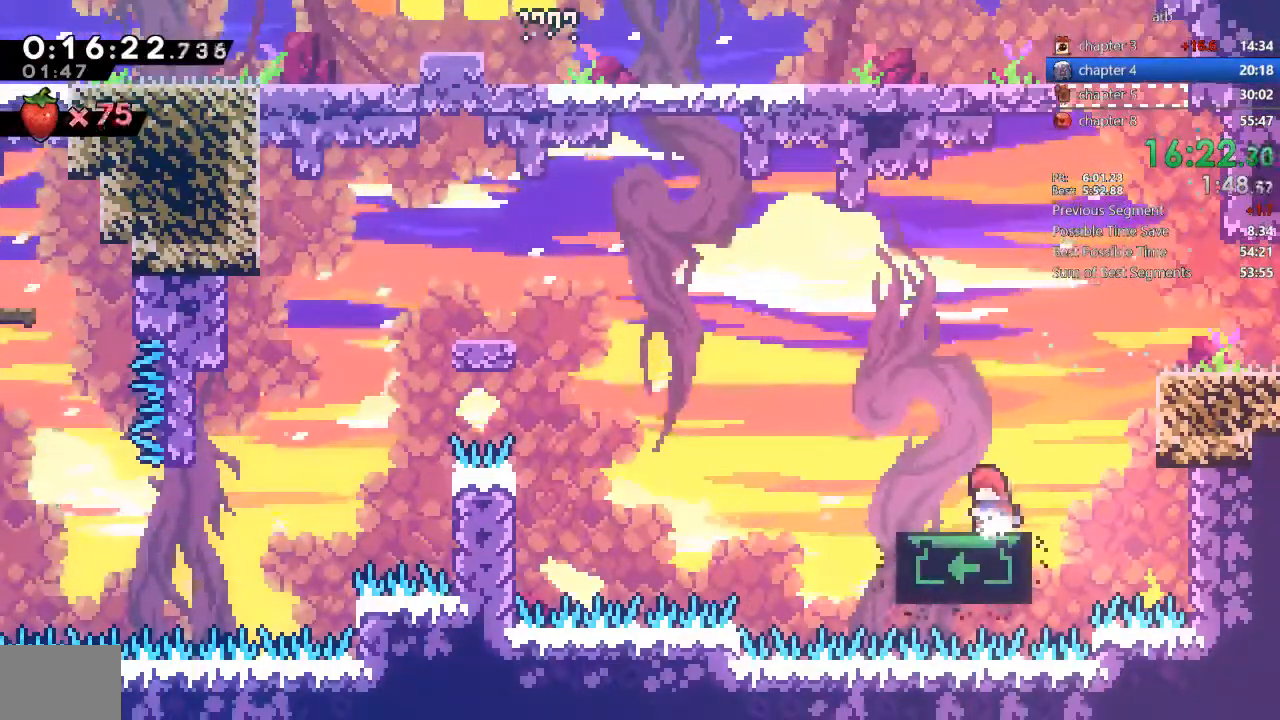
{"dt_ms": 500, "buttons": ["DPAD_UP"], "events": []}
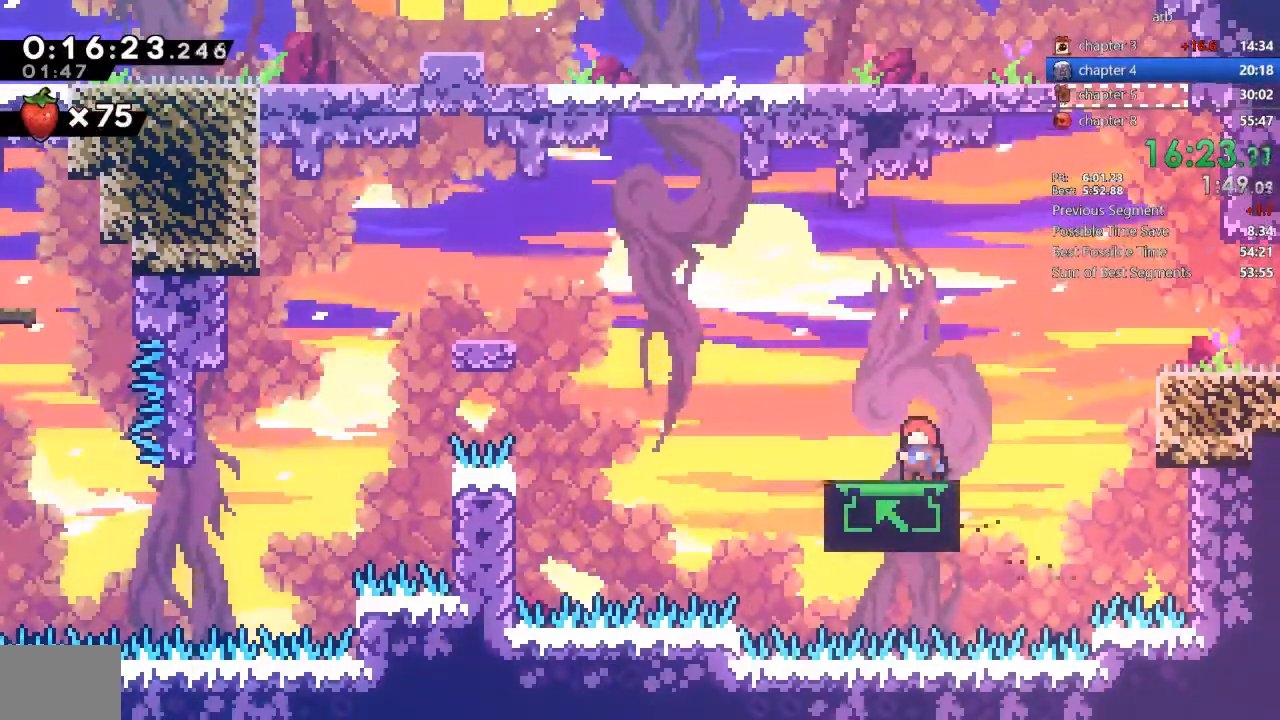
{"dt_ms": 500, "buttons": ["CROSS", "DPAD_DOWN", "DPAD_LEFT"]}
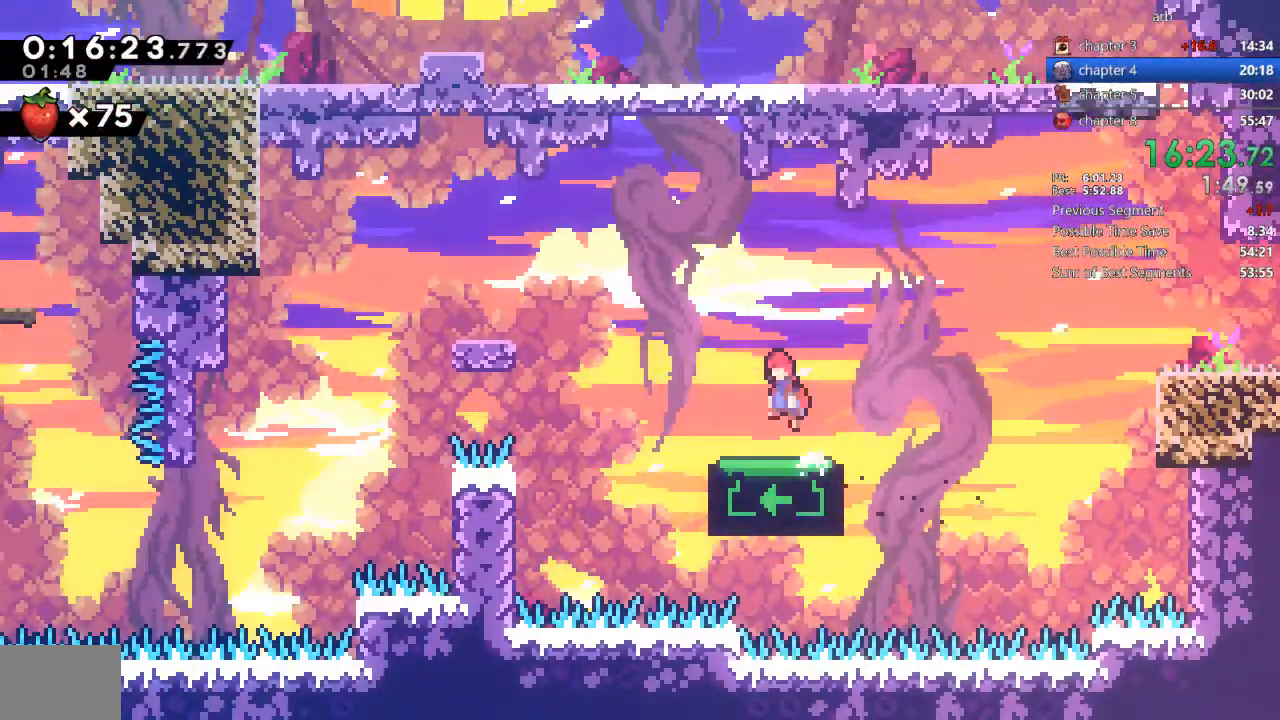
{"dt_ms": 500, "buttons": ["DPAD_LEFT"], "events": [[67, "CROSS", "up"], [100, "SQUARE", "down"], [200, "SQUARE", "up"], [267, "CROSS", "down"], [333, "DPAD_DOWN", "up"], [367, "CROSS", "up"]]}